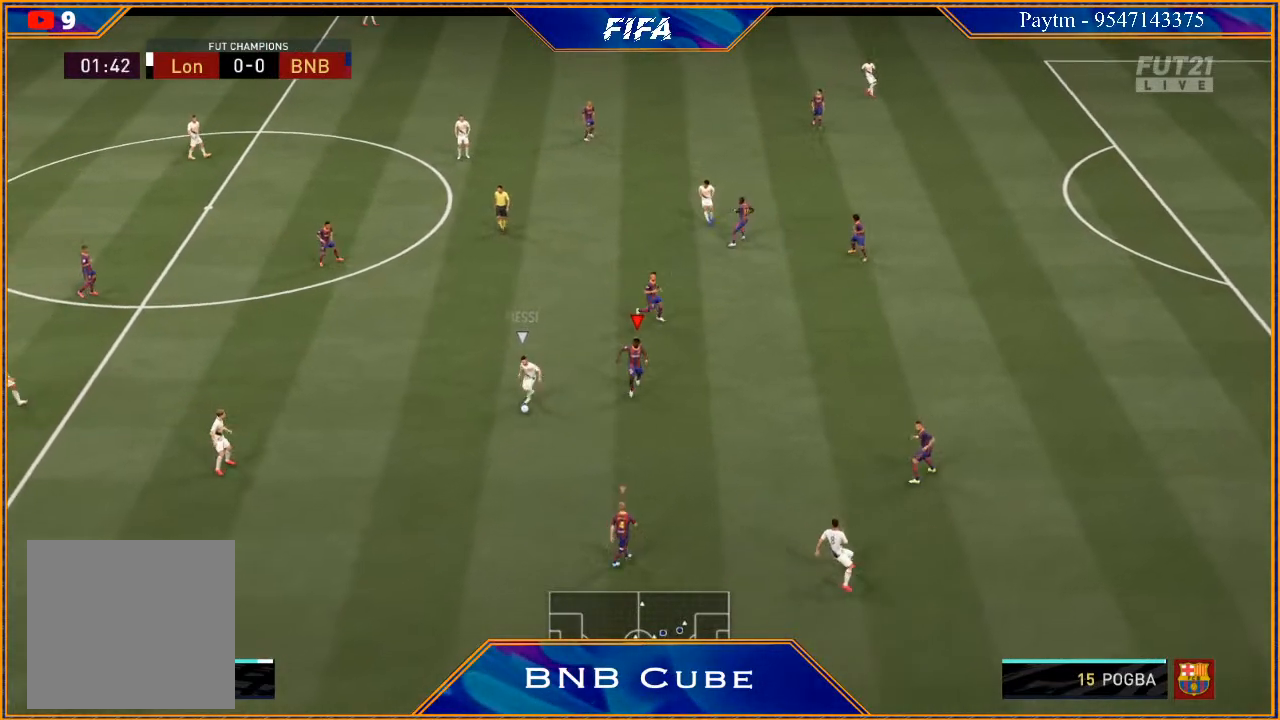
Gameplay with a controller (Xbox layout); each line is a JSON object with the inputs held at the frame after it. "events" lists button and stick changes between this image and that frame as [ms after this image, input, new state], when the widget could be followed in between.
{"buttons": ["L2", "R2"], "left_stick": "down-left", "right_stick": "center", "events": []}
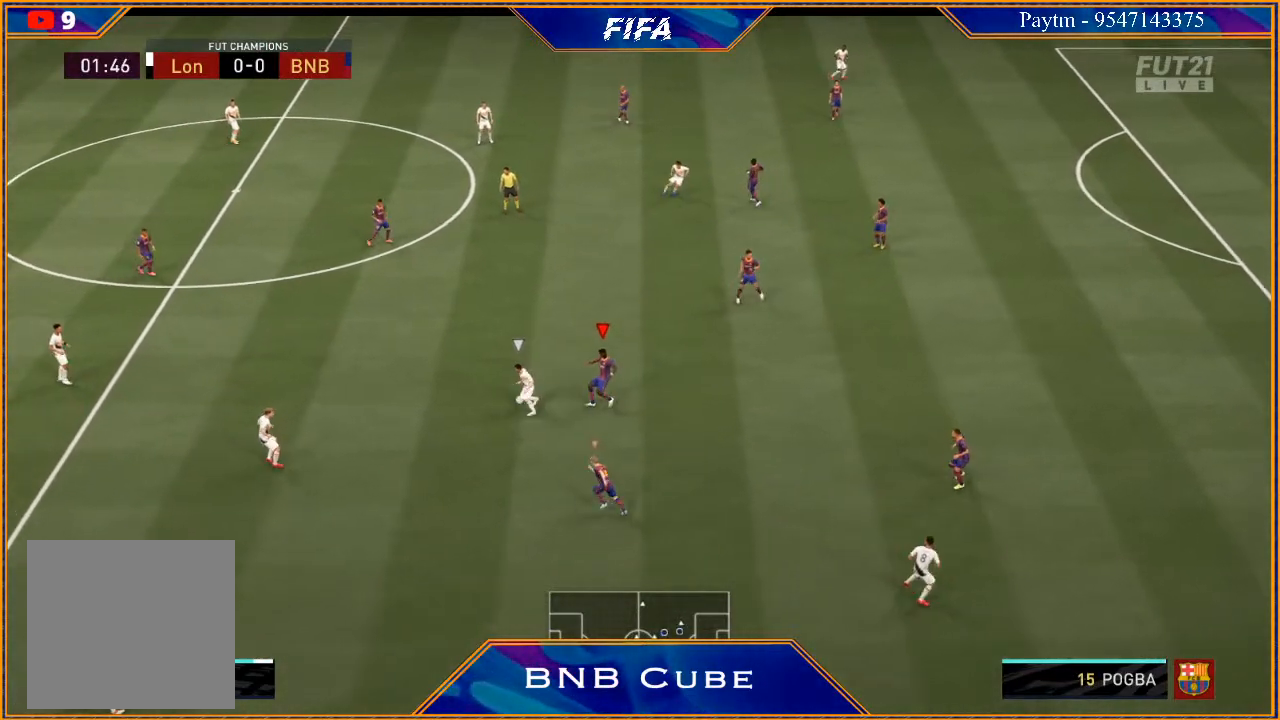
{"buttons": ["L2", "R2"], "left_stick": "up-left", "right_stick": "center", "events": [[67, "B", "down"], [133, "left_stick", "left"], [167, "B", "up"], [300, "left_stick", "up-left"]]}
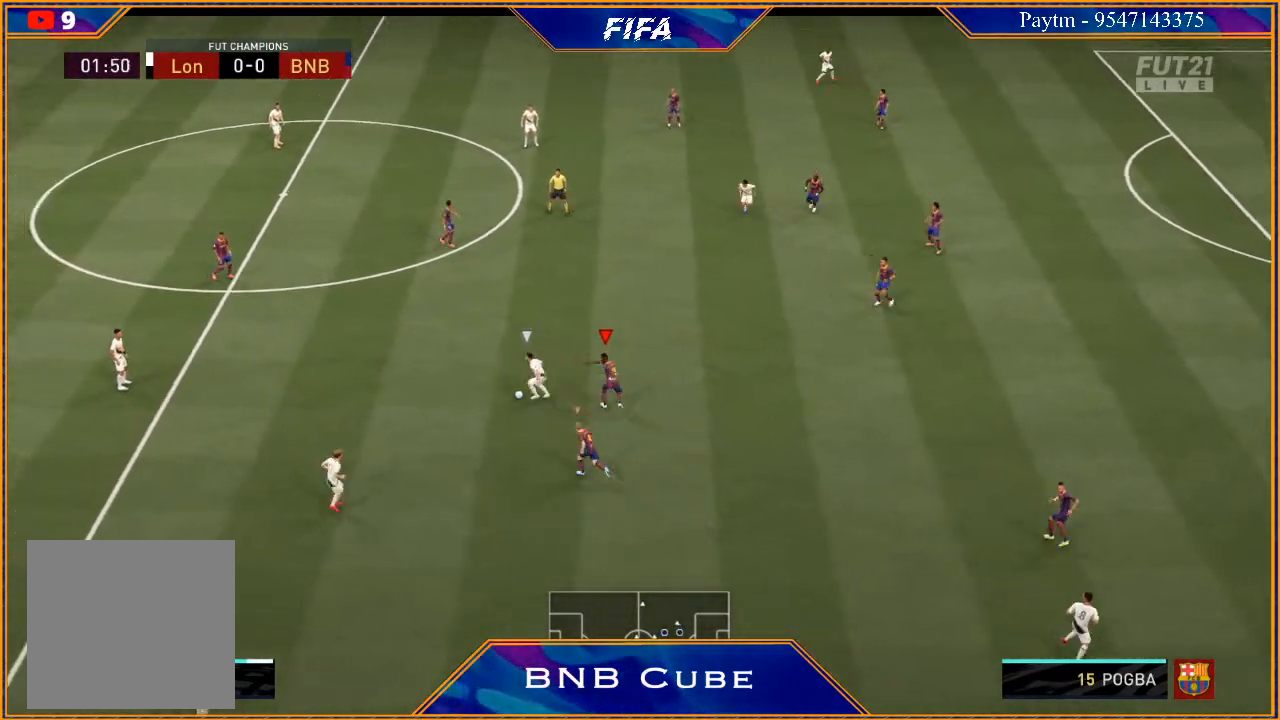
{"buttons": ["L2", "R2"], "left_stick": "left", "right_stick": "center", "events": [[500, "left_stick", "left"]]}
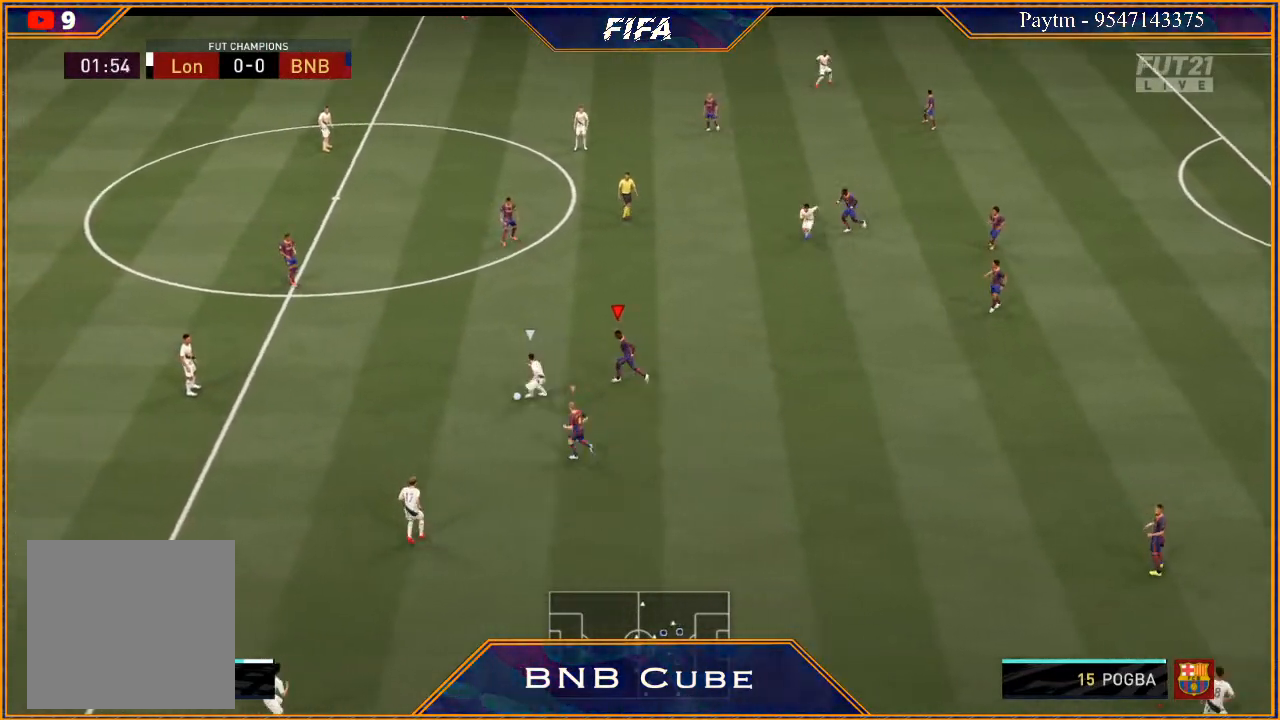
{"buttons": ["R2"], "left_stick": "down-left", "right_stick": "center", "events": [[67, "L2", "up"], [200, "L1", "down"], [333, "left_stick", "down-left"], [367, "L1", "up"]]}
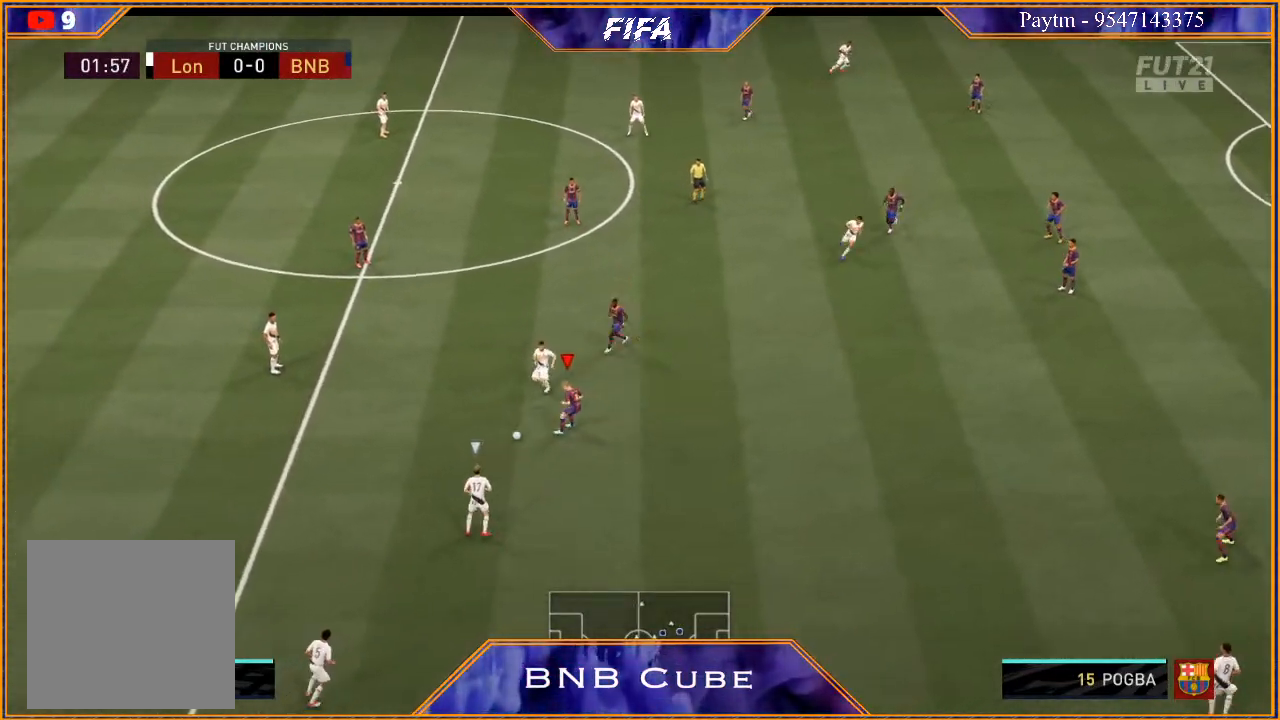
{"buttons": ["L2", "R2"], "left_stick": "down", "right_stick": "center", "events": [[133, "L2", "down"], [267, "left_stick", "down"]]}
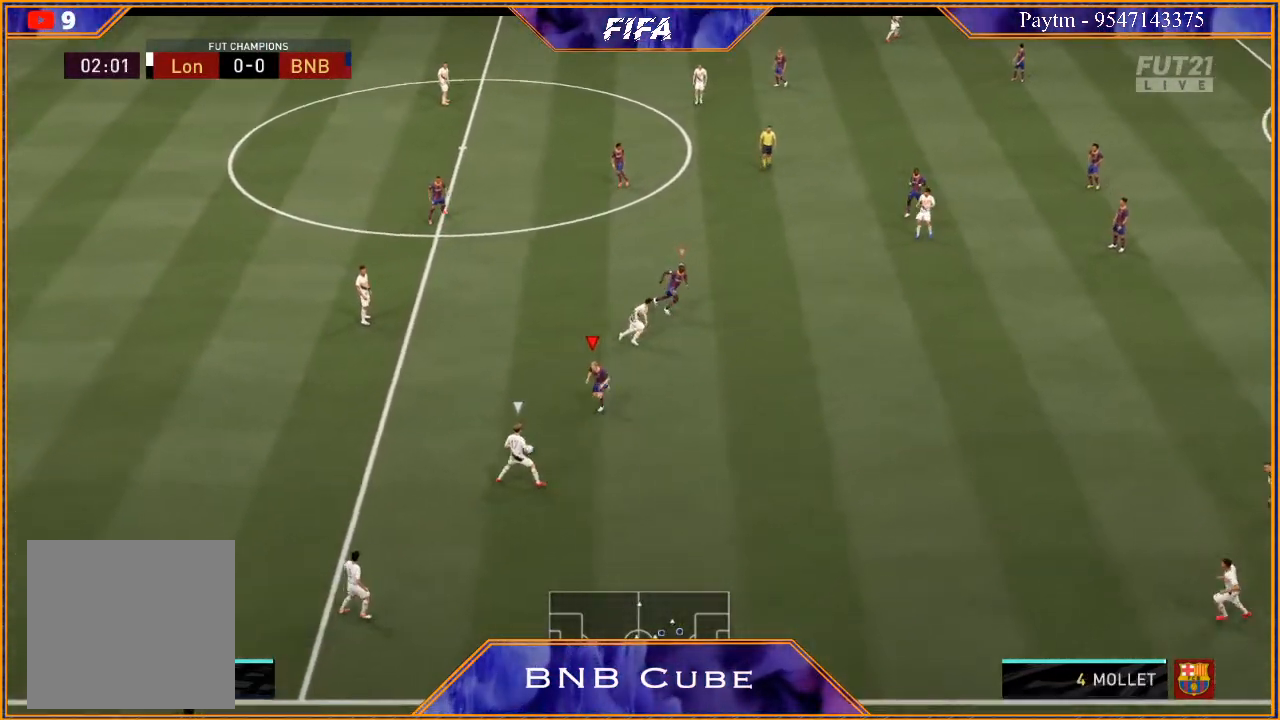
{"buttons": ["L2", "R2"], "left_stick": "down", "right_stick": "center", "events": []}
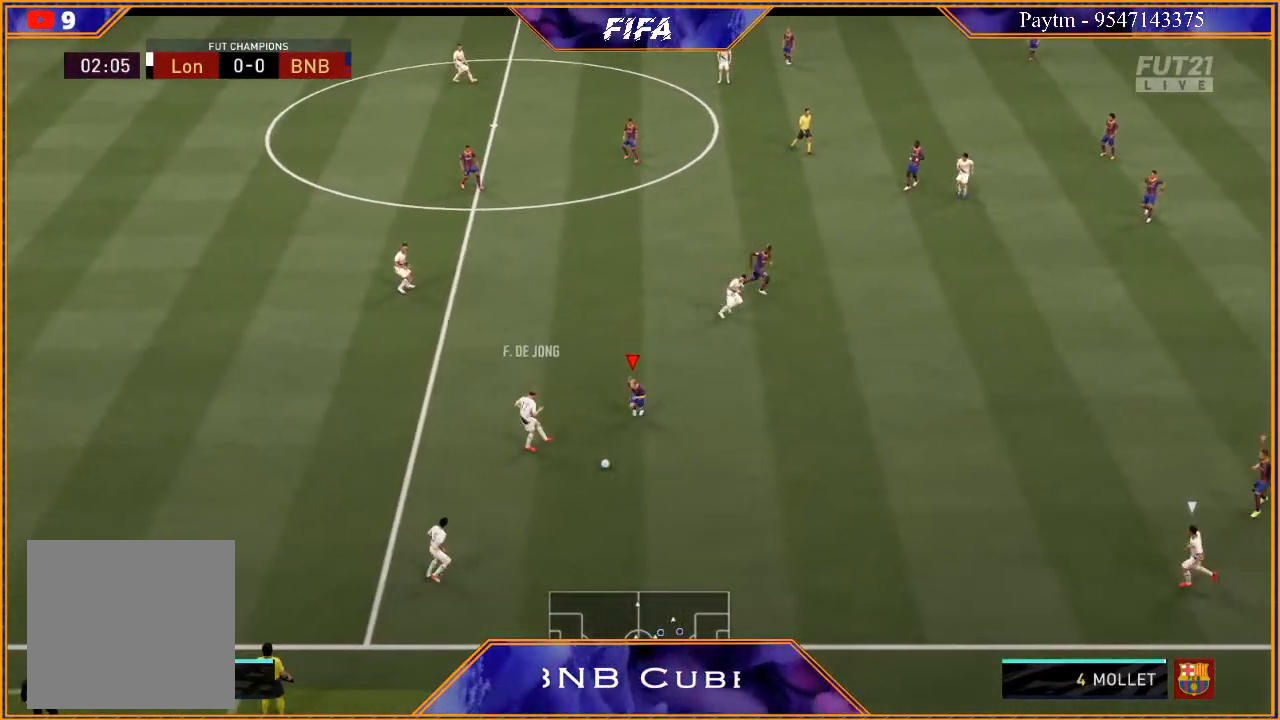
{"buttons": ["L1"], "left_stick": "up-right", "right_stick": "center", "events": [[267, "left_stick", "down-right"], [367, "L2", "up"], [433, "L1", "down"], [433, "R2", "up"], [500, "left_stick", "up-right"]]}
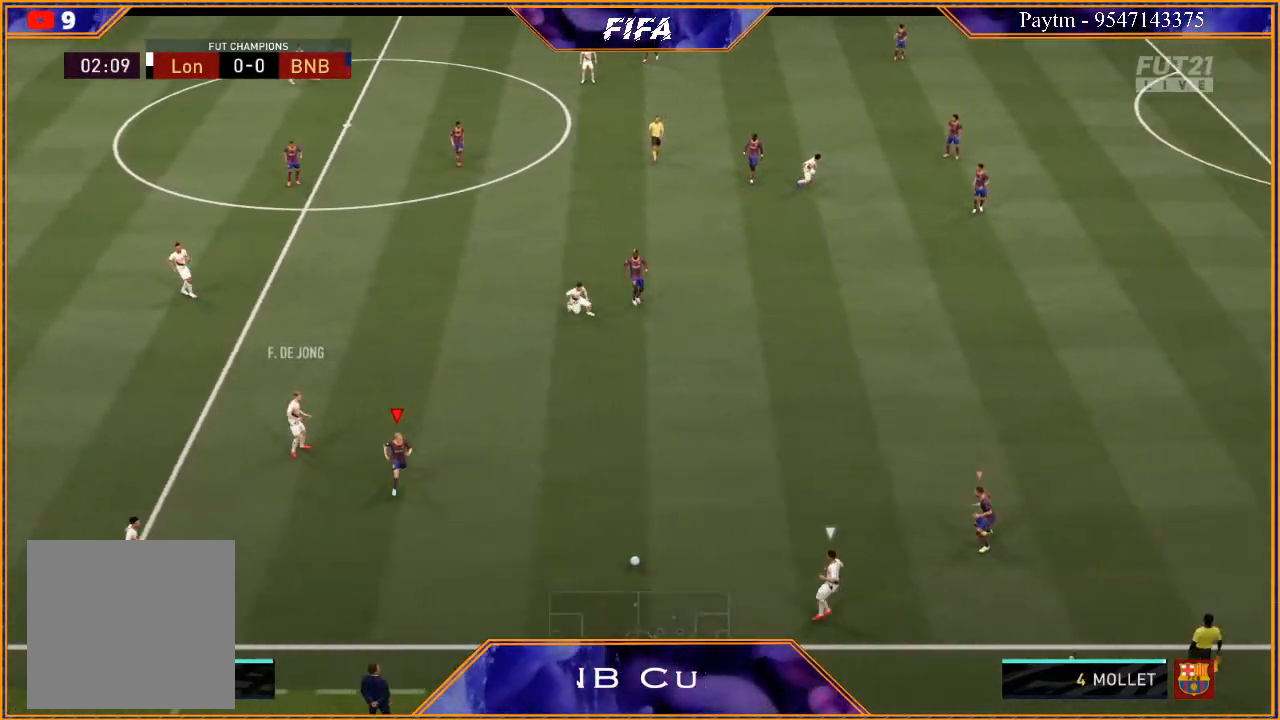
{"buttons": ["L2", "R2"], "left_stick": "up", "right_stick": "center", "events": [[100, "left_stick", "up"], [167, "L1", "up"], [200, "R2", "down"], [333, "L2", "down"]]}
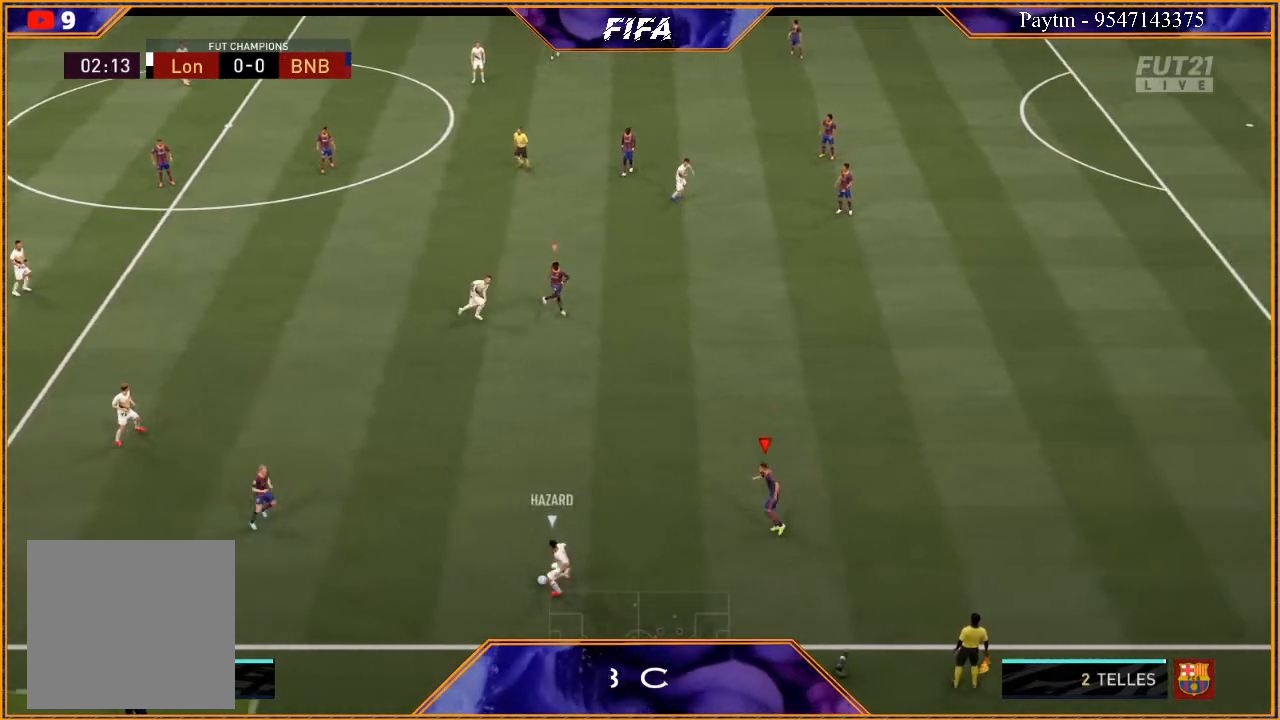
{"buttons": ["L2", "R2"], "left_stick": "left", "right_stick": "center", "events": [[300, "left_stick", "up-left"], [467, "left_stick", "left"]]}
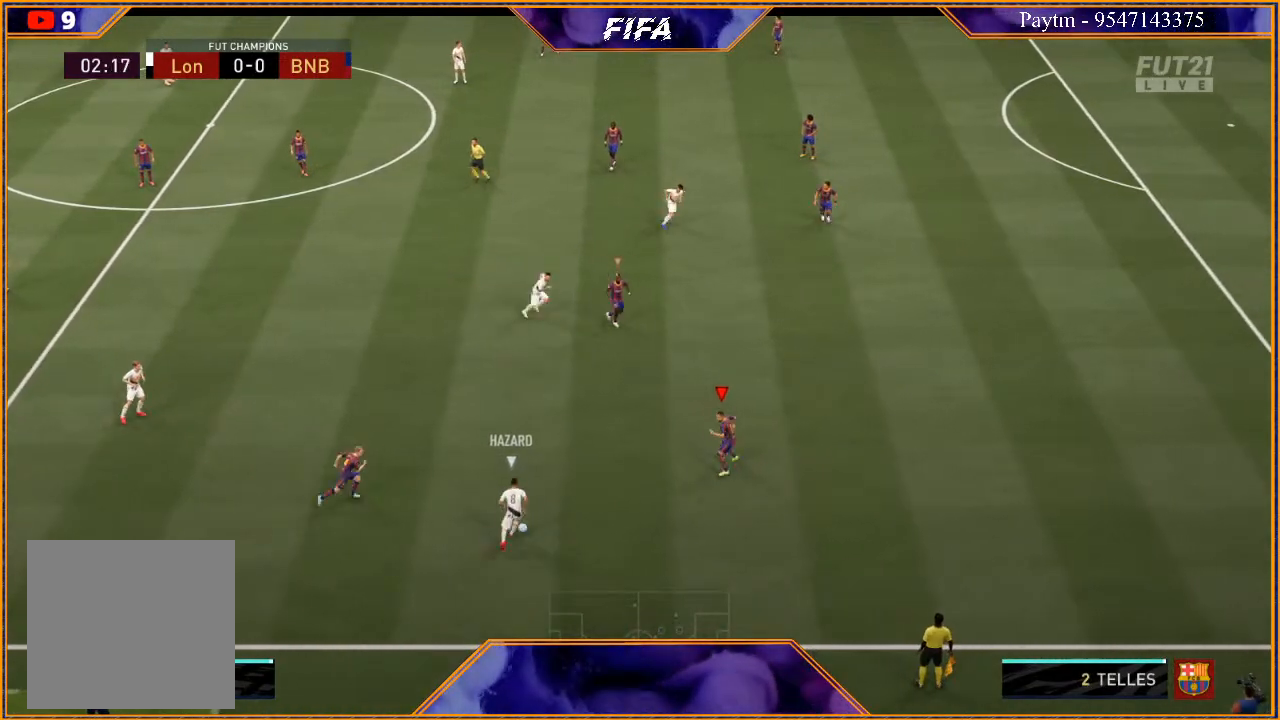
{"buttons": ["L2", "R2"], "left_stick": "down", "right_stick": "center", "events": [[267, "left_stick", "down-left"], [400, "left_stick", "down"]]}
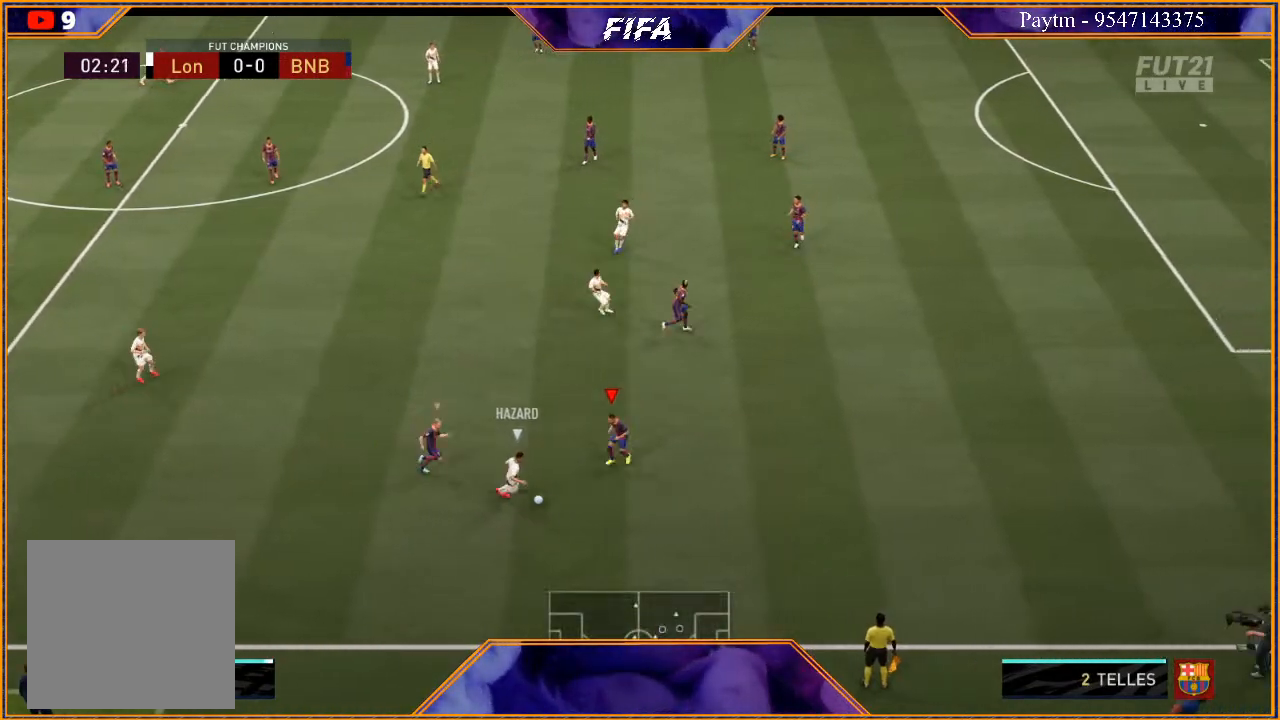
{"buttons": ["L2", "R2"], "left_stick": "down", "right_stick": "center", "events": []}
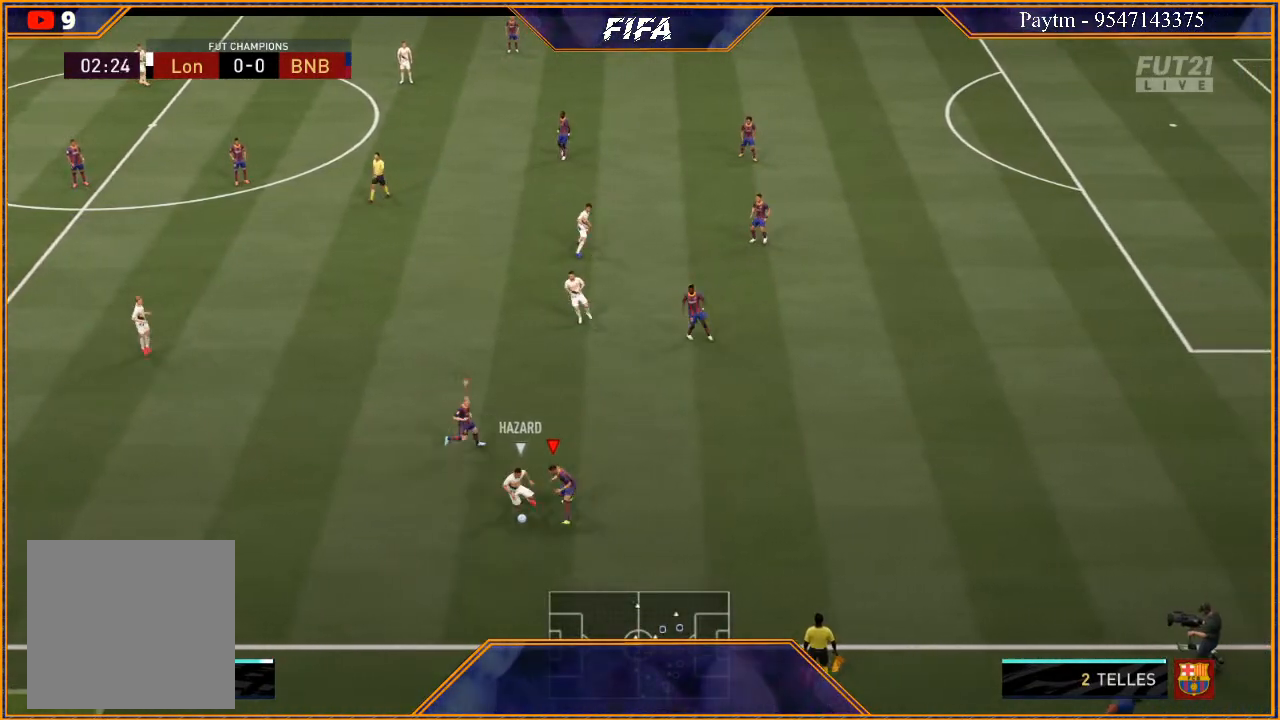
{"buttons": ["L2", "R2"], "left_stick": "left", "right_stick": "center", "events": [[67, "left_stick", "down-left"], [167, "left_stick", "left"]]}
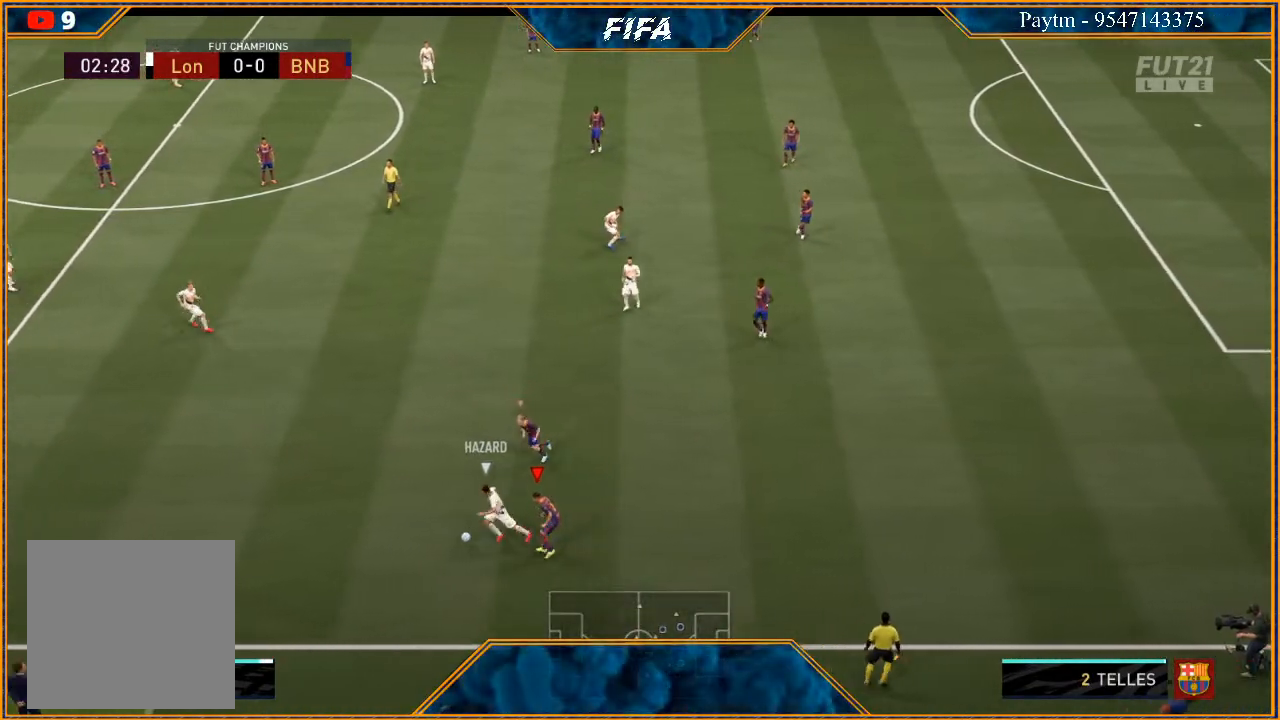
{"buttons": ["L1", "R2"], "left_stick": "left", "right_stick": "center", "events": [[233, "L2", "up"], [400, "L1", "down"]]}
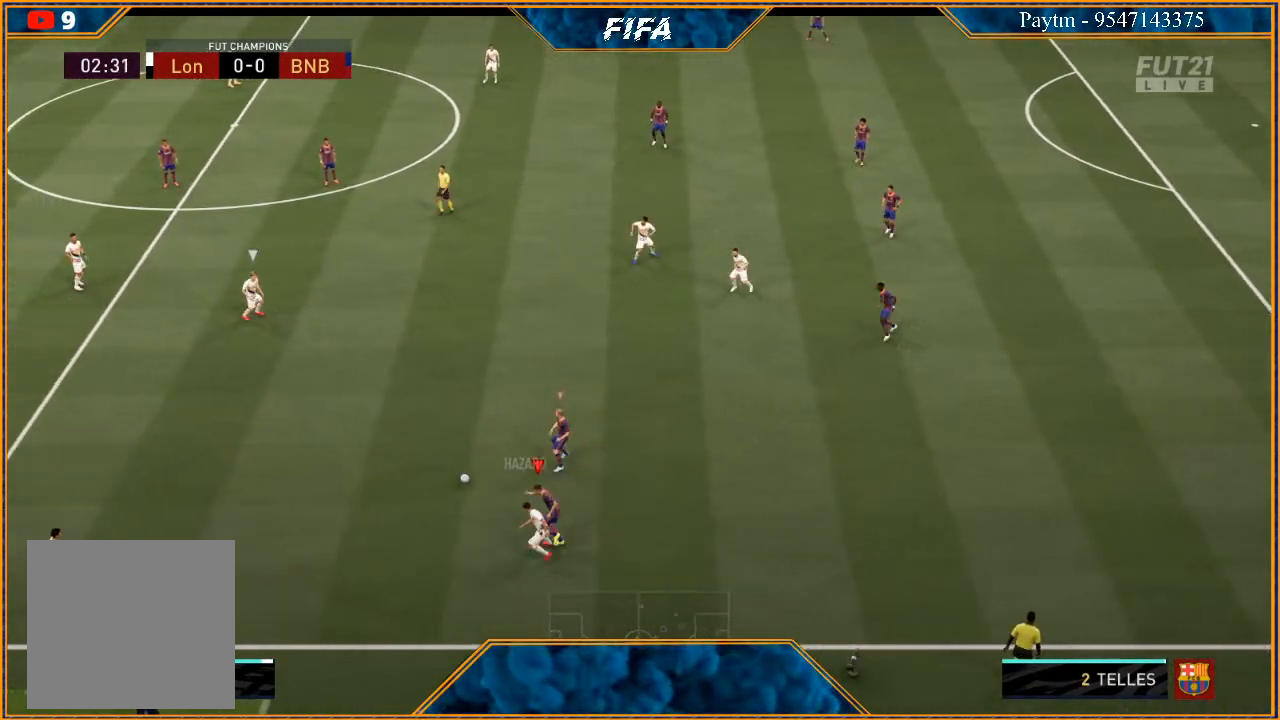
{"buttons": ["R2"], "left_stick": "up", "right_stick": "center", "events": [[100, "L1", "up"], [167, "left_stick", "up-left"], [267, "left_stick", "up"]]}
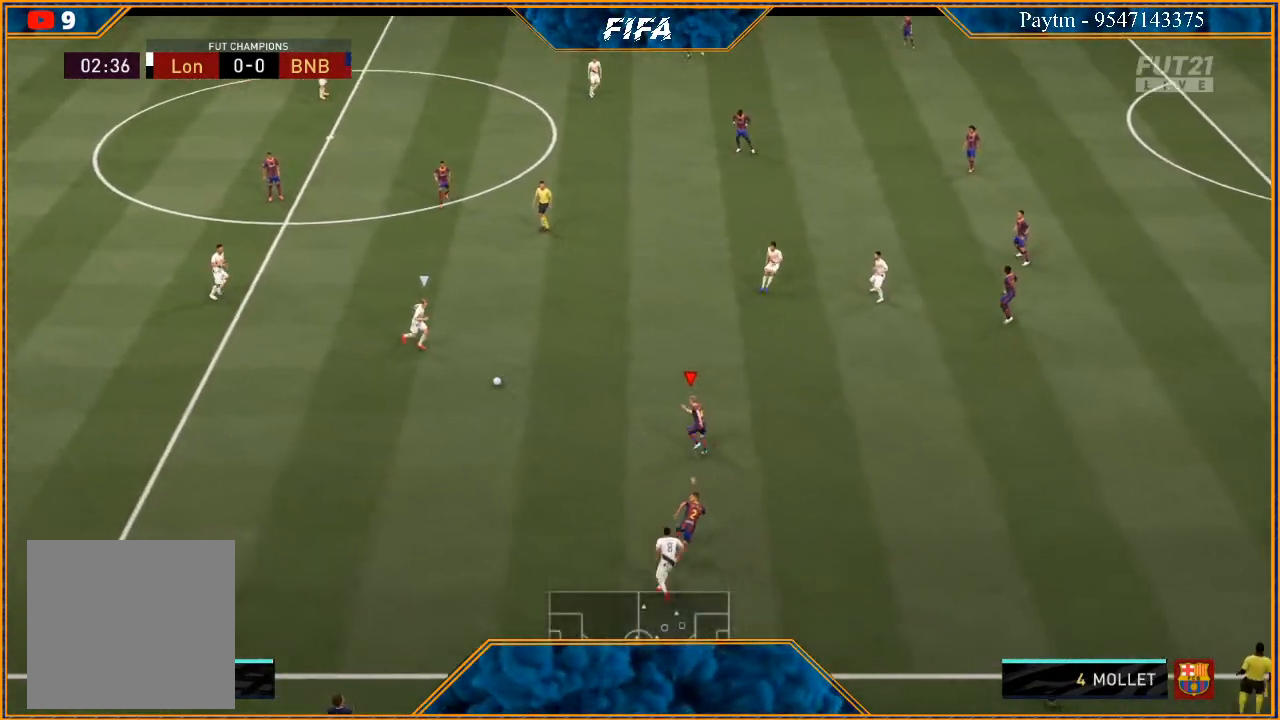
{"buttons": ["R2"], "left_stick": "up", "right_stick": "center", "events": []}
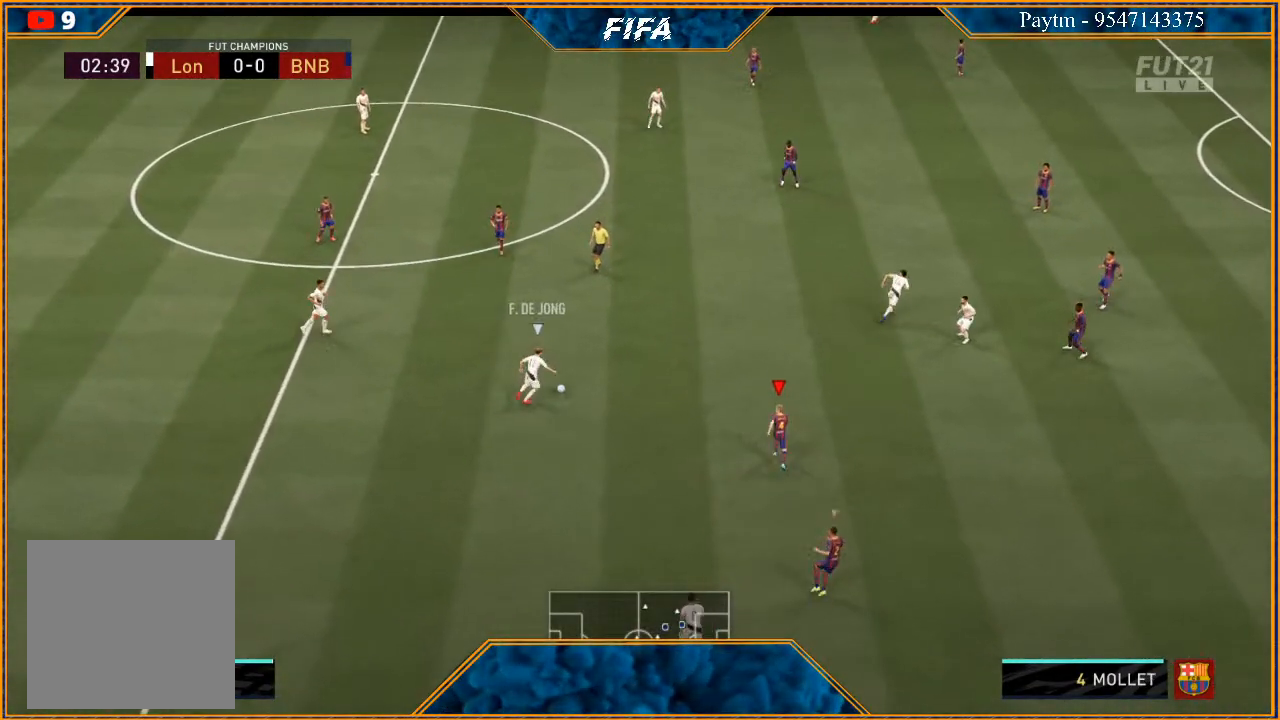
{"buttons": ["R2"], "left_stick": "up", "right_stick": "center", "events": []}
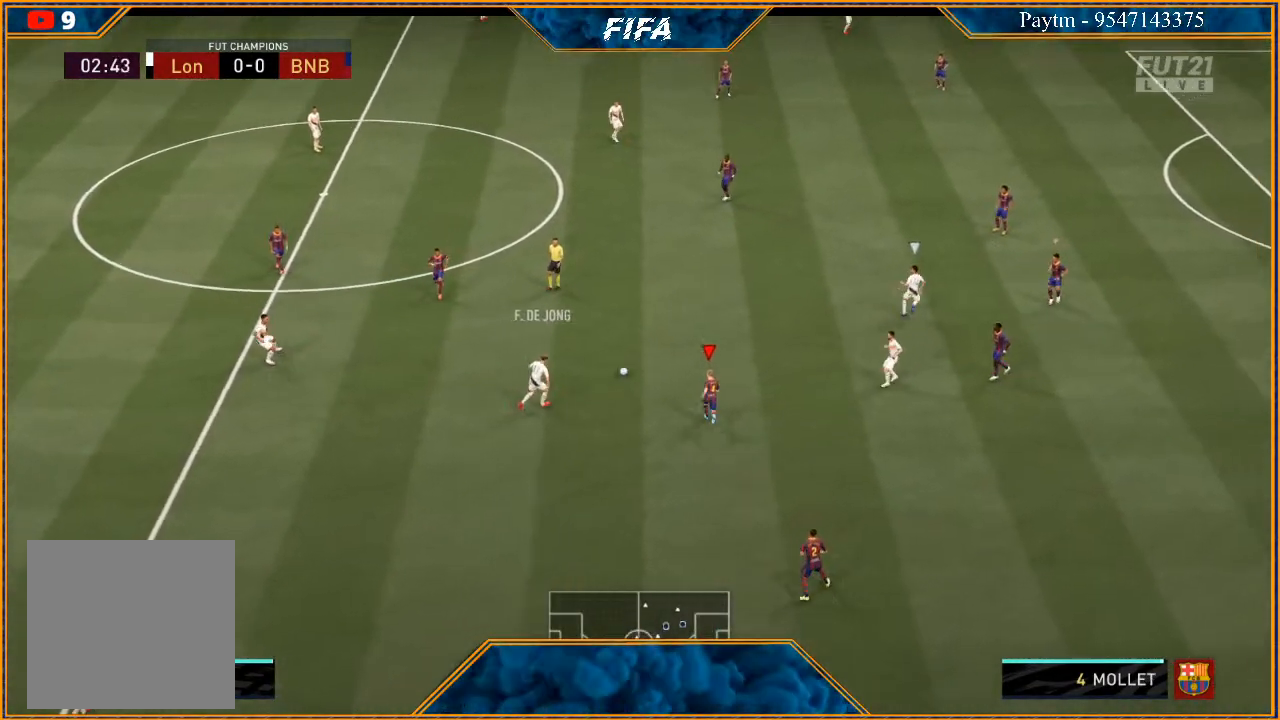
{"buttons": ["R2"], "left_stick": "up-left", "right_stick": "center", "events": [[300, "L1", "down"], [433, "left_stick", "up-left"], [467, "L1", "up"]]}
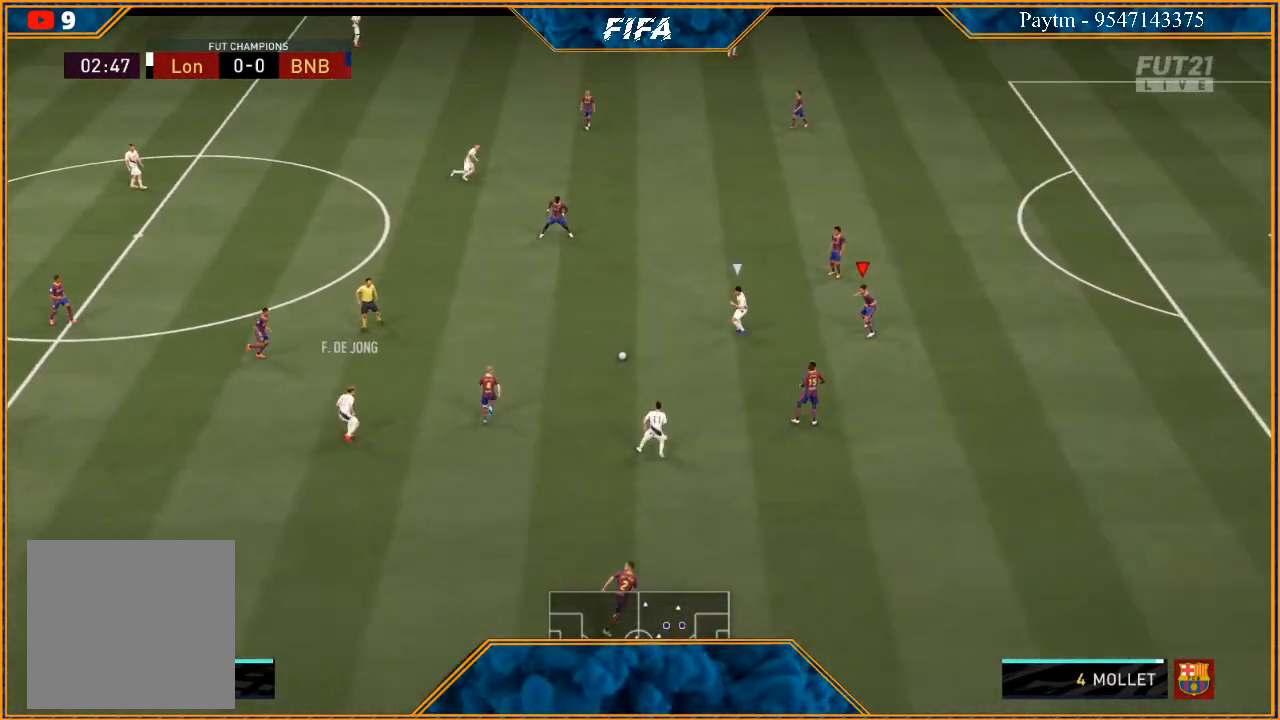
{"buttons": ["L2", "R2"], "left_stick": "left", "right_stick": "center", "events": [[167, "left_stick", "left"], [200, "L2", "down"]]}
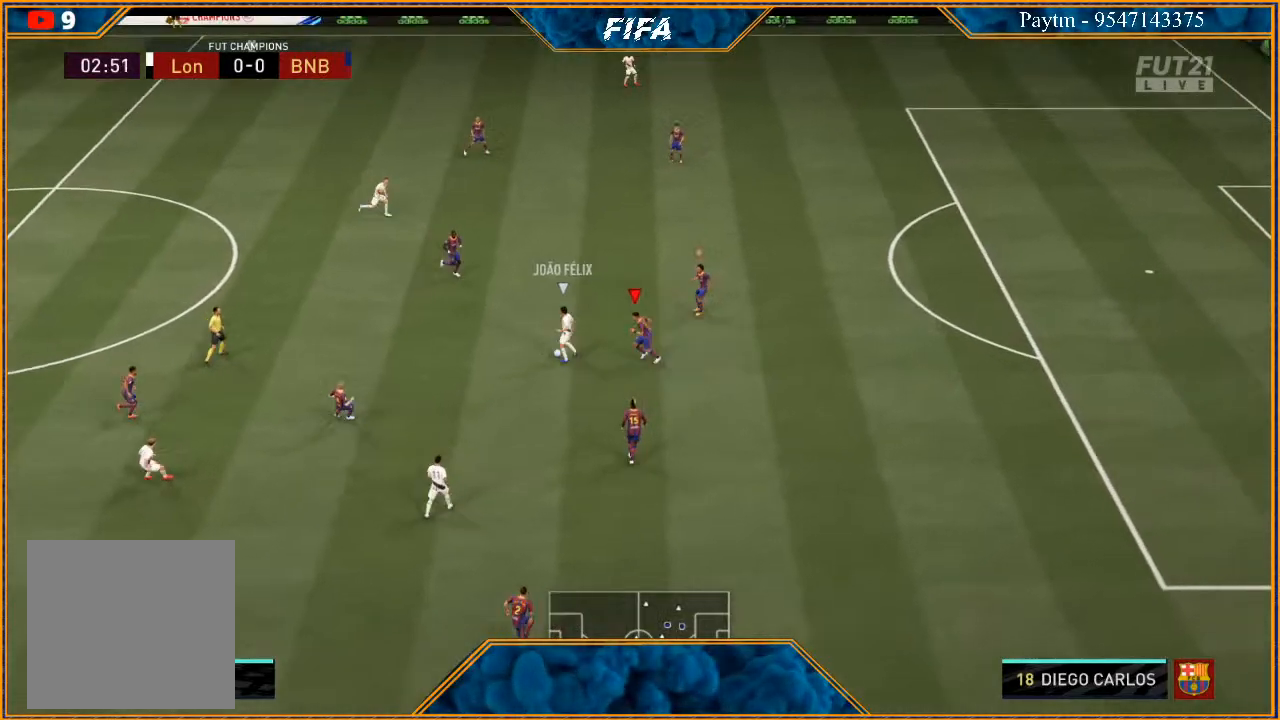
{"buttons": ["L2", "R2"], "left_stick": "up", "right_stick": "center", "events": [[133, "B", "down"], [133, "left_stick", "up-left"], [200, "B", "up"], [233, "left_stick", "up"]]}
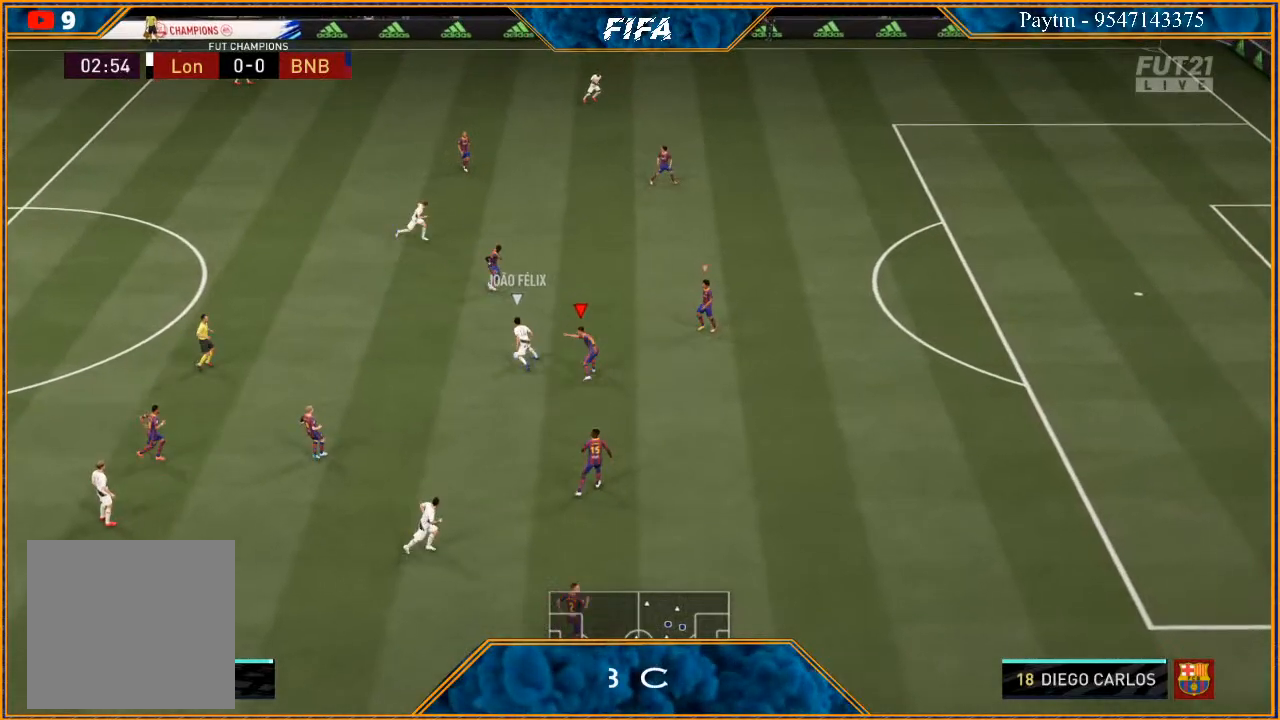
{"buttons": ["R2"], "left_stick": "left", "right_stick": "center", "events": [[133, "left_stick", "up-left"], [267, "L2", "up"], [267, "left_stick", "left"]]}
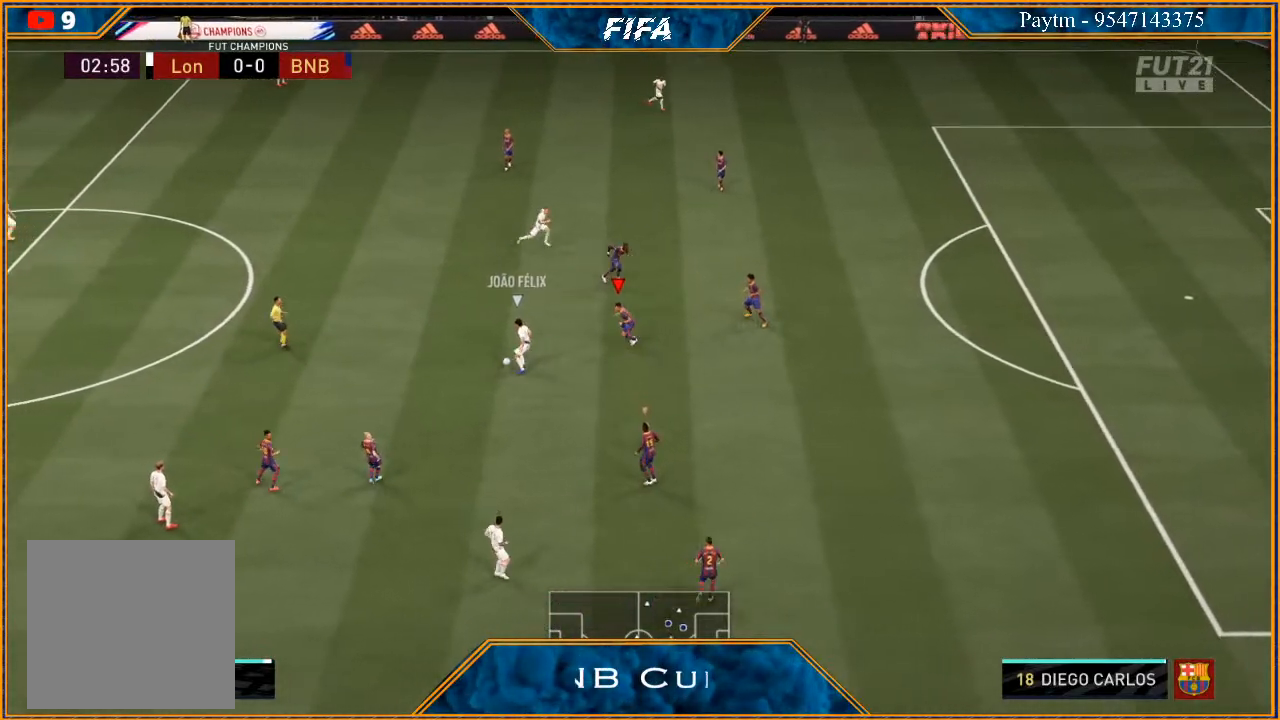
{"buttons": ["L2", "R2"], "left_stick": "left", "right_stick": "center", "events": [[33, "left_stick", "down-left"], [100, "L2", "down"], [433, "left_stick", "left"]]}
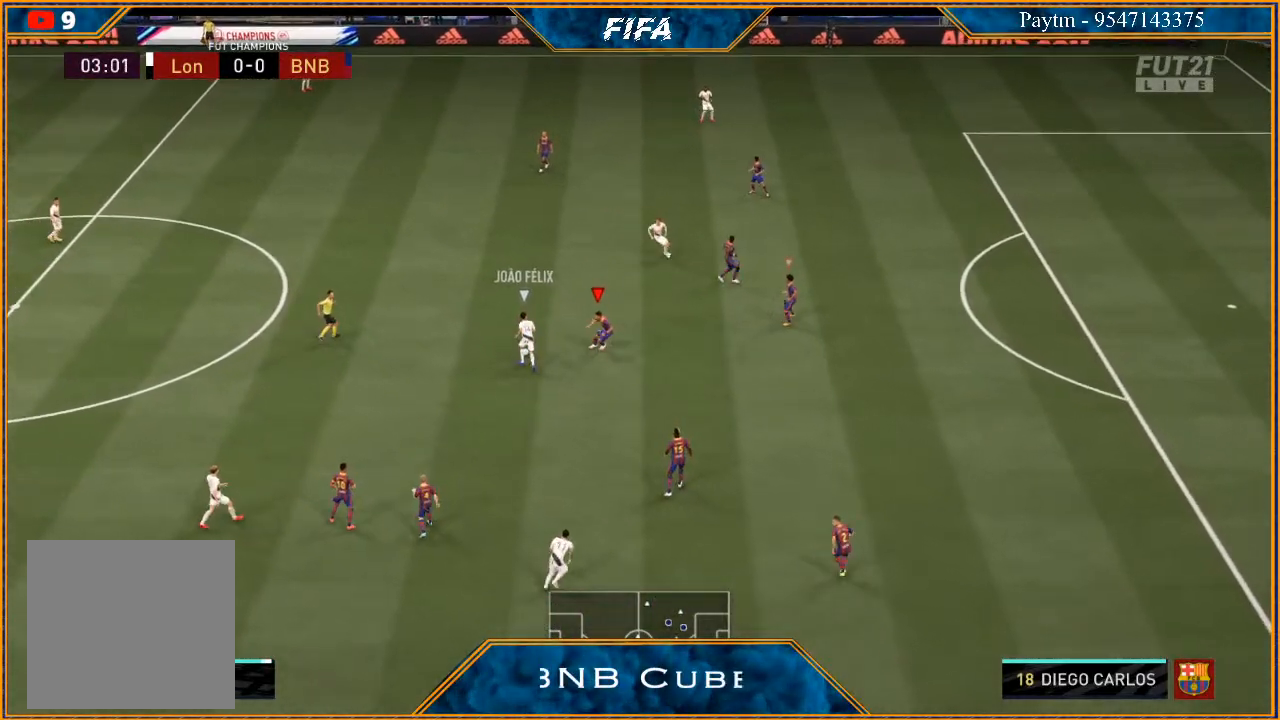
{"buttons": ["L2", "R2"], "left_stick": "up-left", "right_stick": "center", "events": [[33, "left_stick", "up-left"], [67, "B", "down"], [200, "B", "up"]]}
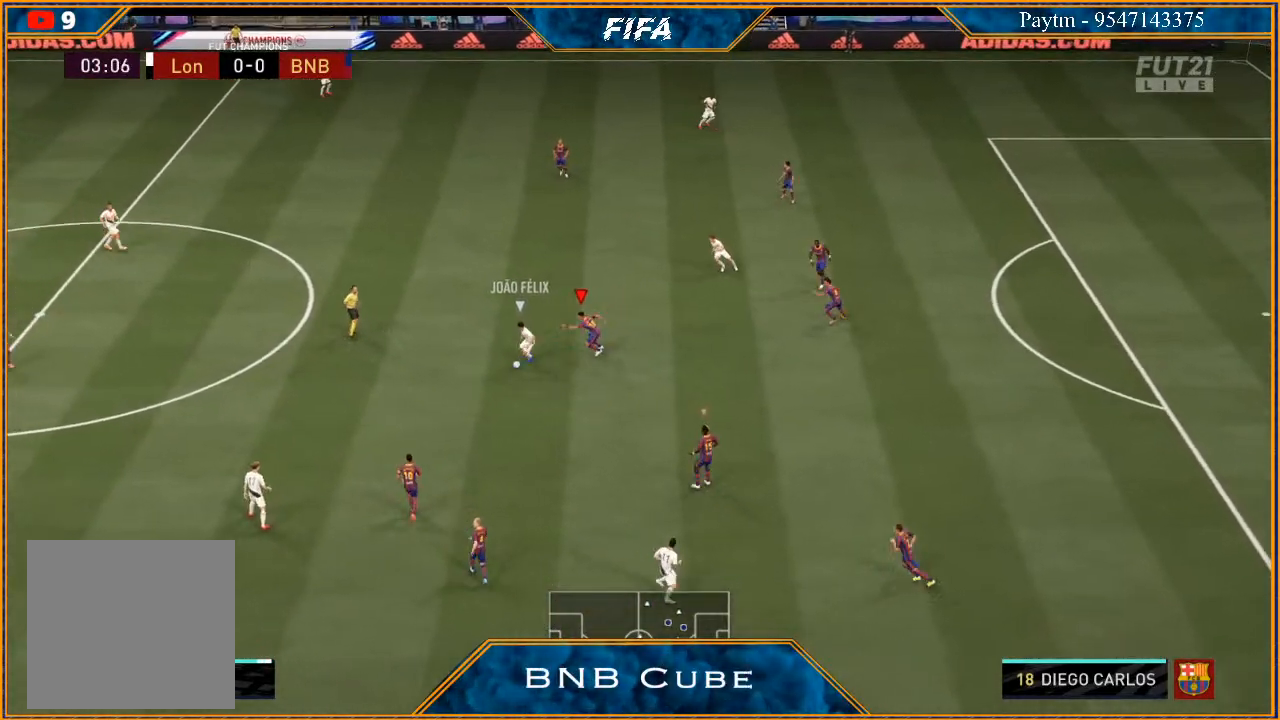
{"buttons": ["R2"], "left_stick": "up-right", "right_stick": "center", "events": [[67, "left_stick", "down-left"], [100, "L2", "up"], [233, "L1", "down"], [233, "left_stick", "right"], [433, "L1", "up"], [500, "left_stick", "up-right"]]}
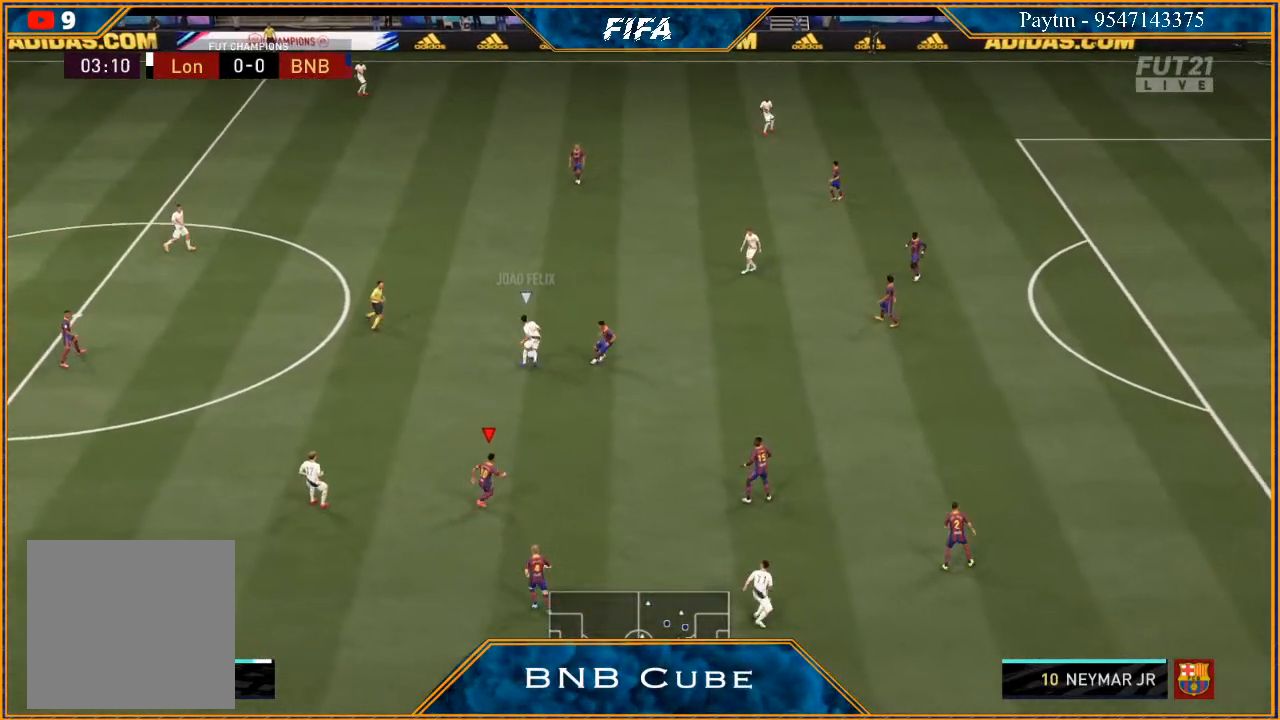
{"buttons": ["R2"], "left_stick": "up-right", "right_stick": "center", "events": [[133, "L2", "down"], [433, "L2", "up"]]}
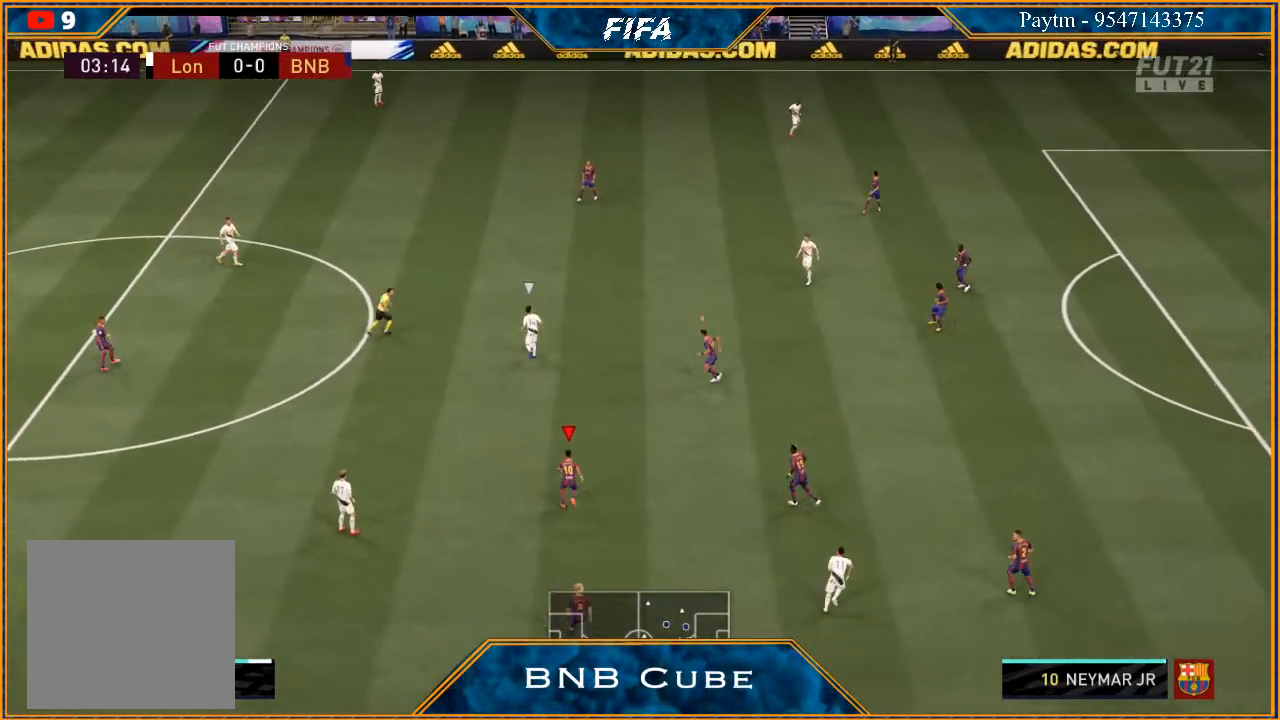
{"buttons": ["R2"], "left_stick": "up-right", "right_stick": "center", "events": []}